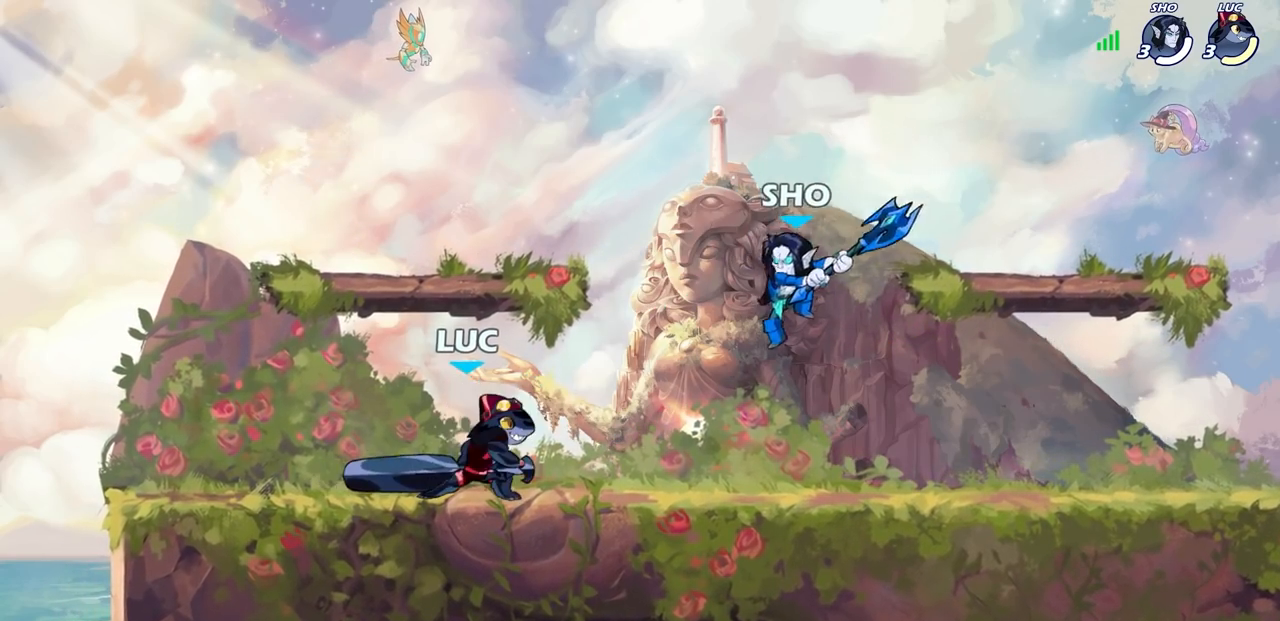
Gameplay with a controller (PlayStation layout); each line is a JSON object with the inputs held at the frame after it. "events" lists button and stick changes between this image and that frame as [ms after this image, input, new state], when the widget could be followed in between. Not read: R1.
{"buttons": [], "left_stick": "right", "right_stick": "center", "events": [[50, "SQUARE", "up"], [100, "left_stick", "center"], [200, "SQUARE", "down"], [300, "SQUARE", "up"], [300, "left_stick", "right"], [400, "SQUARE", "down"], [483, "SQUARE", "up"]]}
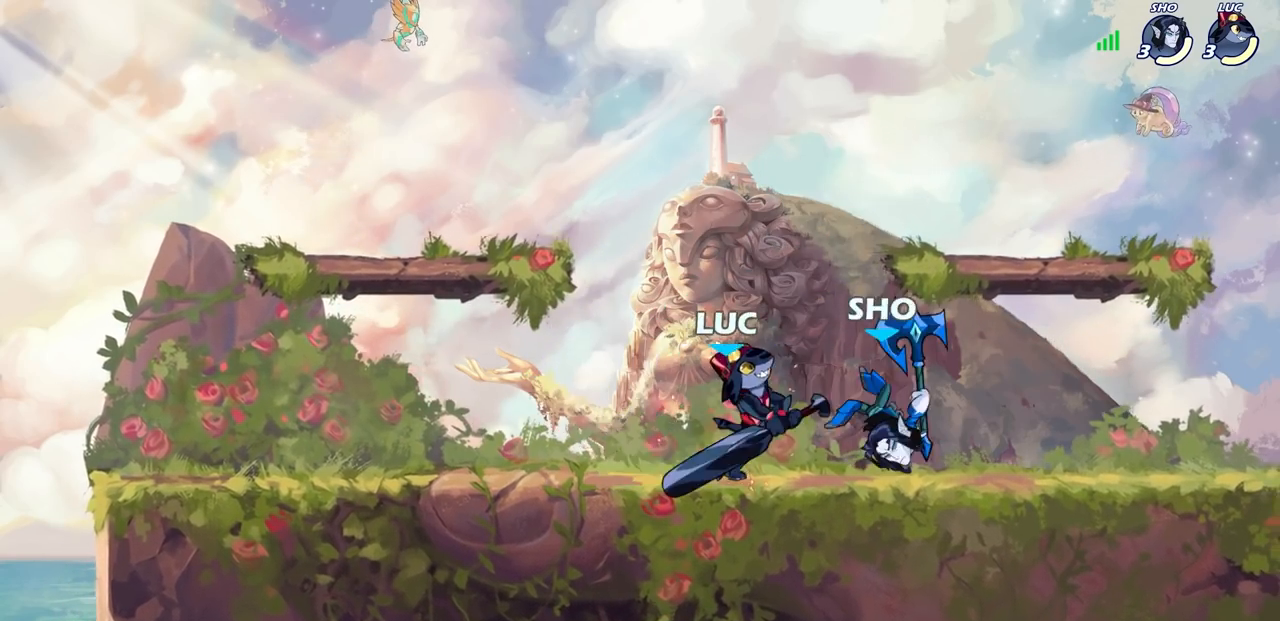
{"buttons": [], "left_stick": "down", "right_stick": "center", "events": [[67, "SQUARE", "down"], [117, "SQUARE", "up"], [167, "left_stick", "center"], [467, "left_stick", "down"]]}
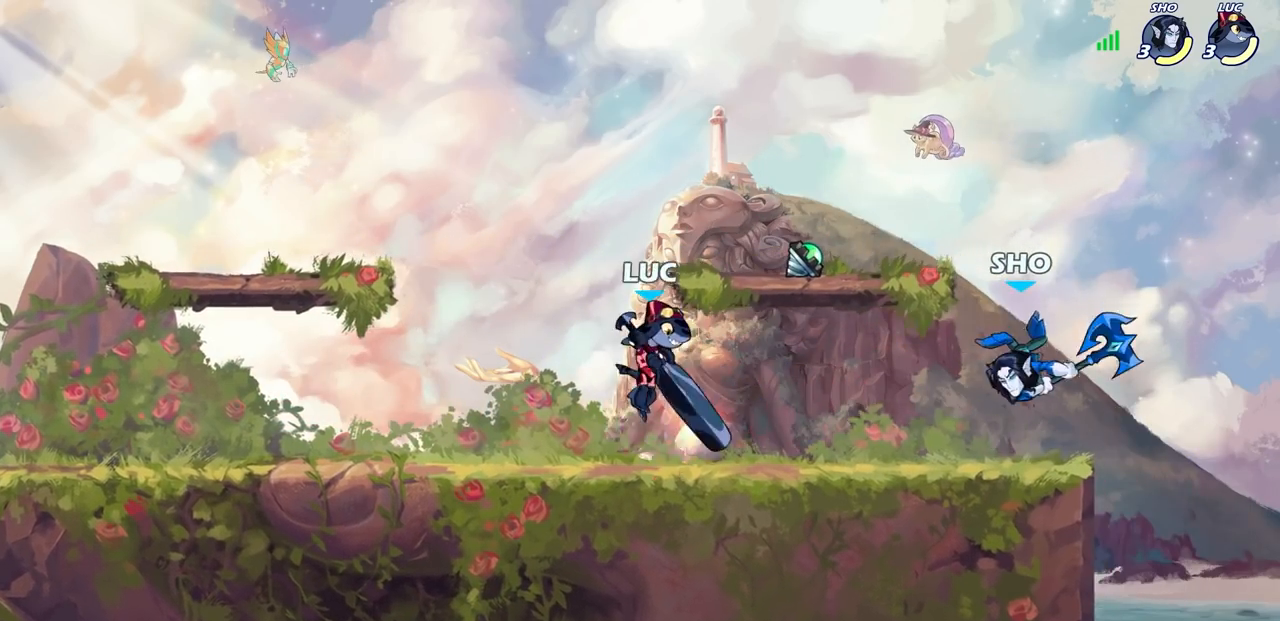
{"buttons": ["SQUARE"], "left_stick": "center", "right_stick": "center", "events": [[117, "left_stick", "right"], [167, "R2", "down"], [267, "SQUARE", "down"], [267, "left_stick", "center"], [283, "right_stick", "down-left"], [300, "R2", "up"], [350, "SQUARE", "up"], [350, "right_stick", "center"], [500, "SQUARE", "down"]]}
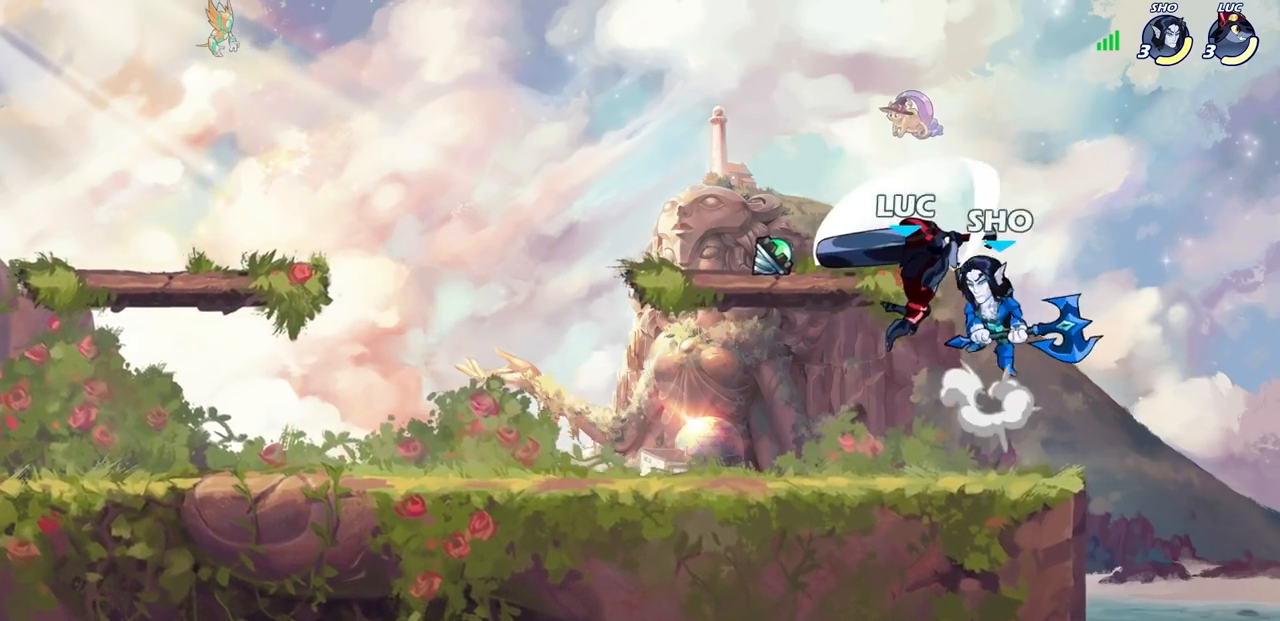
{"buttons": ["CROSS"], "left_stick": "up-right", "right_stick": "center", "events": [[83, "SQUARE", "up"], [83, "left_stick", "right"], [217, "left_stick", "up"], [283, "left_stick", "left"], [433, "CROSS", "down"], [450, "left_stick", "up-right"]]}
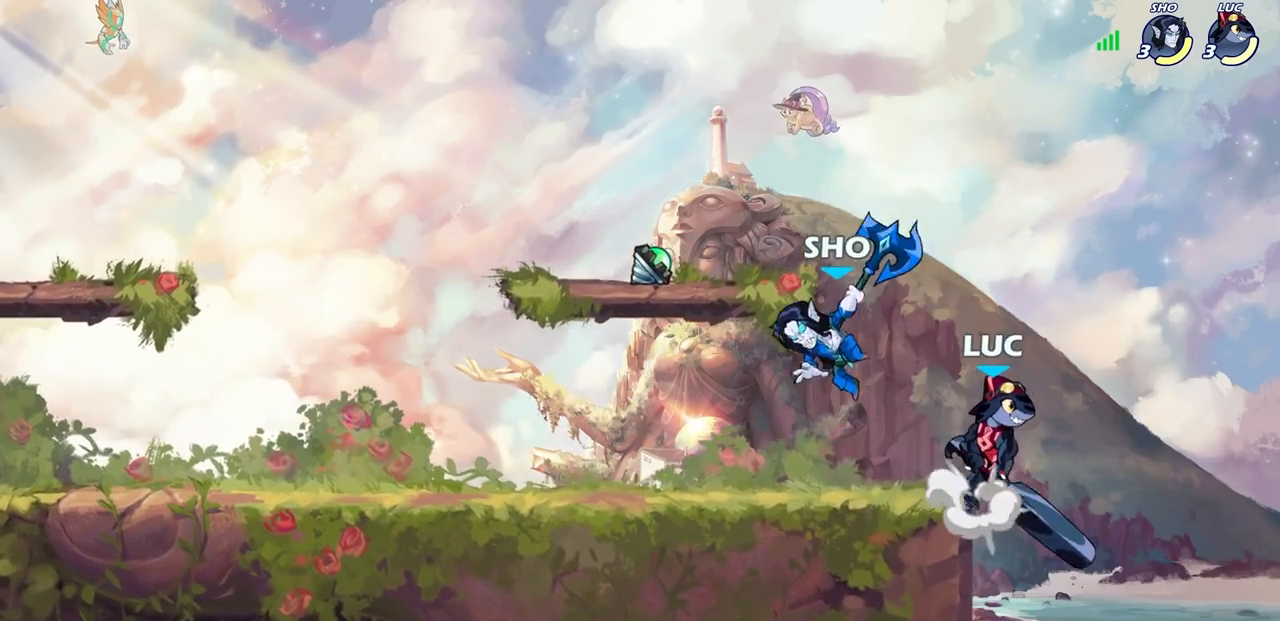
{"buttons": ["SQUARE"], "left_stick": "down-left", "right_stick": "center", "events": [[33, "CROSS", "up"], [167, "left_stick", "left"], [350, "left_stick", "down-left"], [417, "SQUARE", "down"]]}
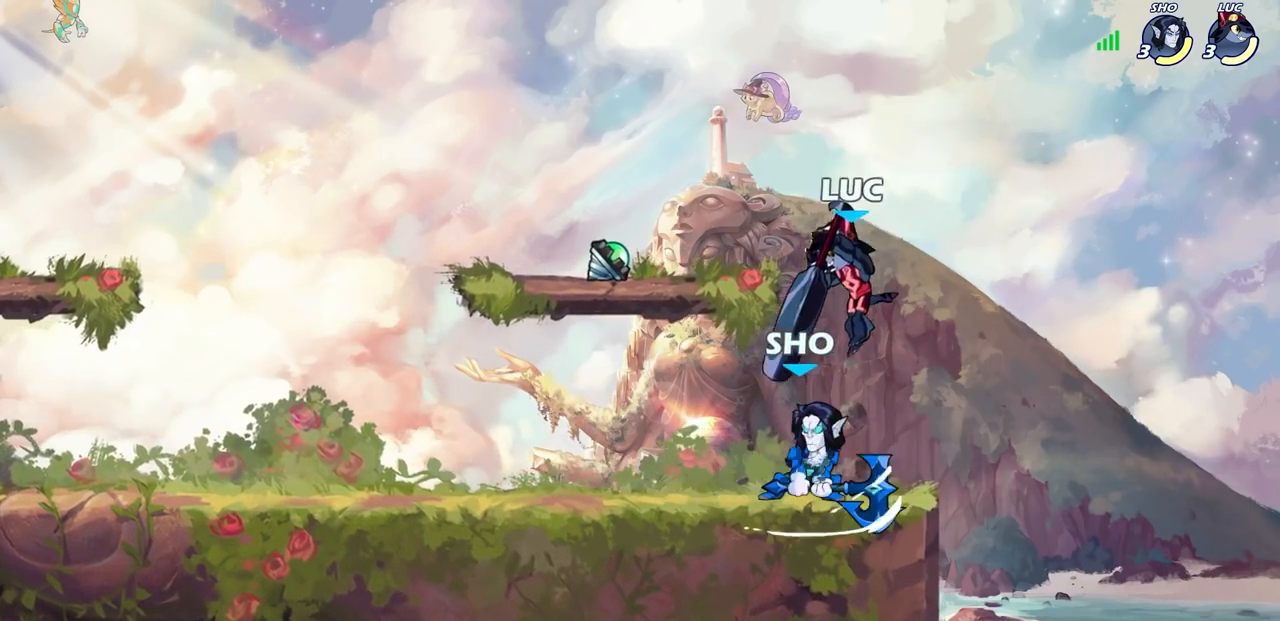
{"buttons": [], "left_stick": "center", "right_stick": "center", "events": [[17, "SQUARE", "up"], [117, "left_stick", "center"], [250, "SQUARE", "down"], [250, "right_stick", "up-right"], [317, "SQUARE", "up"], [333, "right_stick", "center"]]}
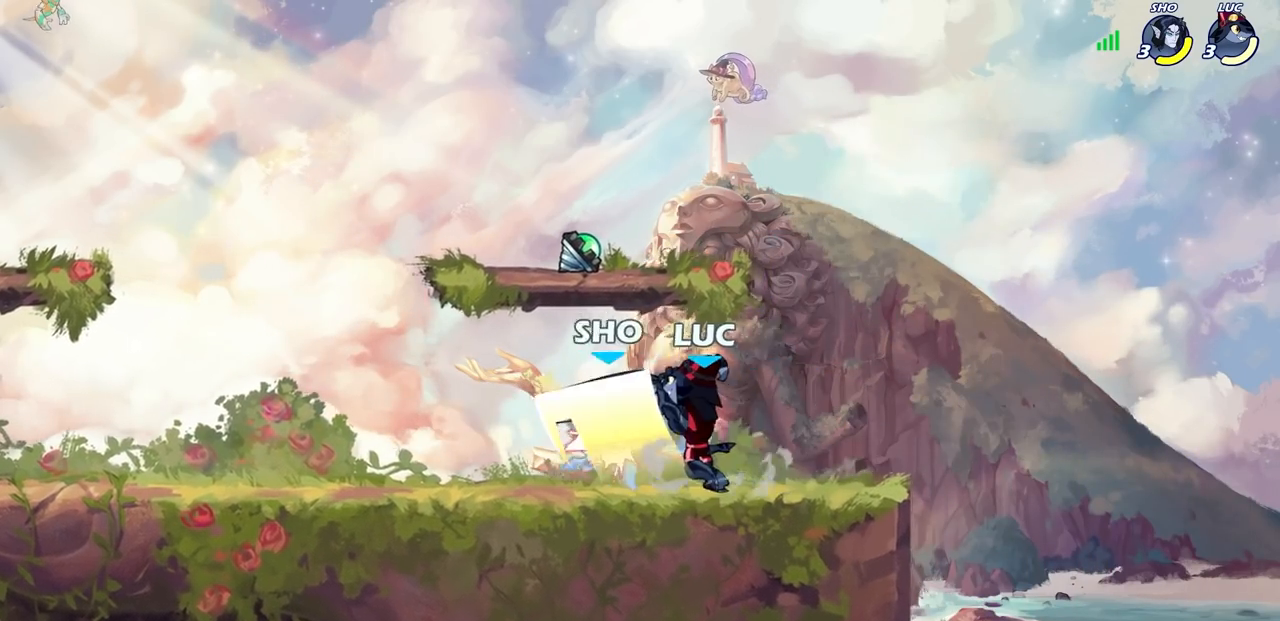
{"buttons": [], "left_stick": "left", "right_stick": "center", "events": [[133, "left_stick", "left"], [283, "R2", "down"], [467, "R2", "up"]]}
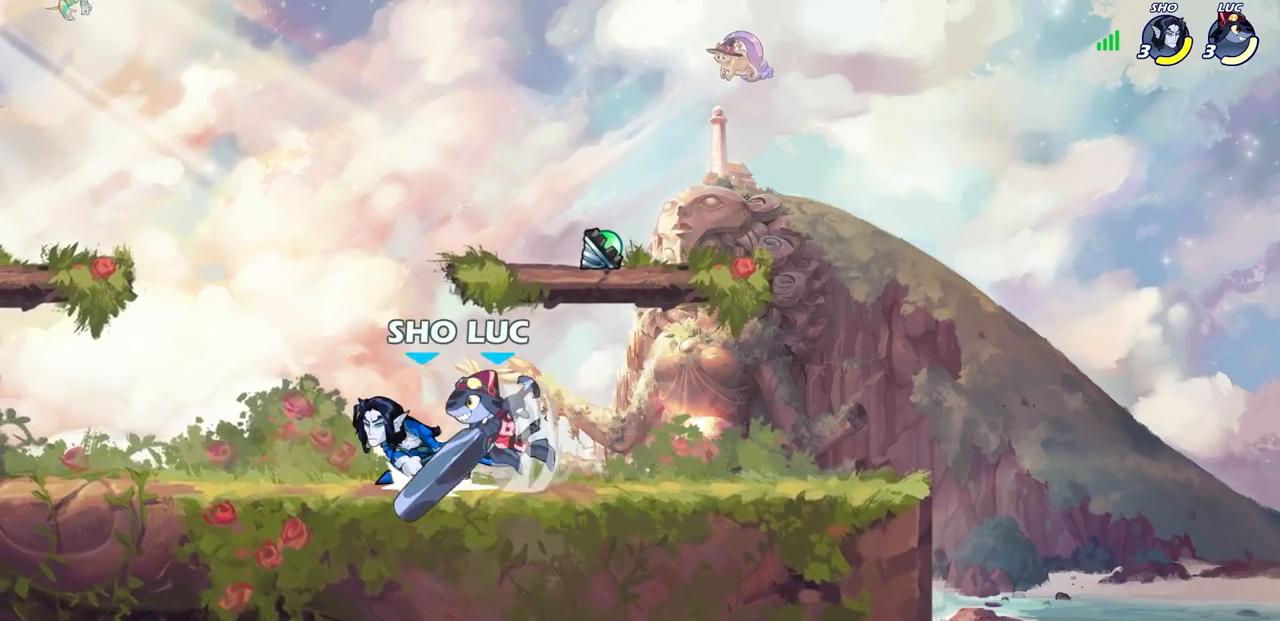
{"buttons": [], "left_stick": "left", "right_stick": "center", "events": [[83, "left_stick", "up-left"], [150, "SQUARE", "down"], [167, "left_stick", "left"], [217, "SQUARE", "up"], [350, "SQUARE", "down"], [350, "left_stick", "center"], [433, "SQUARE", "up"], [467, "left_stick", "left"]]}
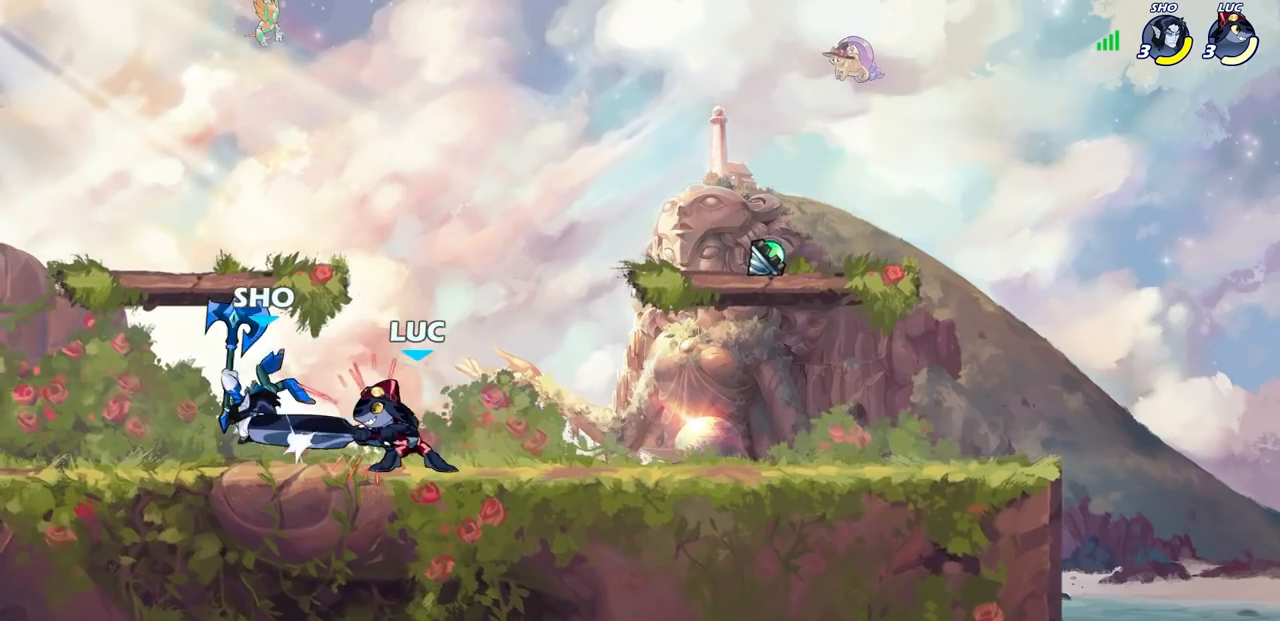
{"buttons": [], "left_stick": "left", "right_stick": "center", "events": [[17, "left_stick", "down-left"], [33, "SQUARE", "down"], [117, "SQUARE", "up"], [167, "left_stick", "left"], [200, "SQUARE", "down"], [317, "SQUARE", "up"], [383, "SQUARE", "down"], [483, "SQUARE", "up"]]}
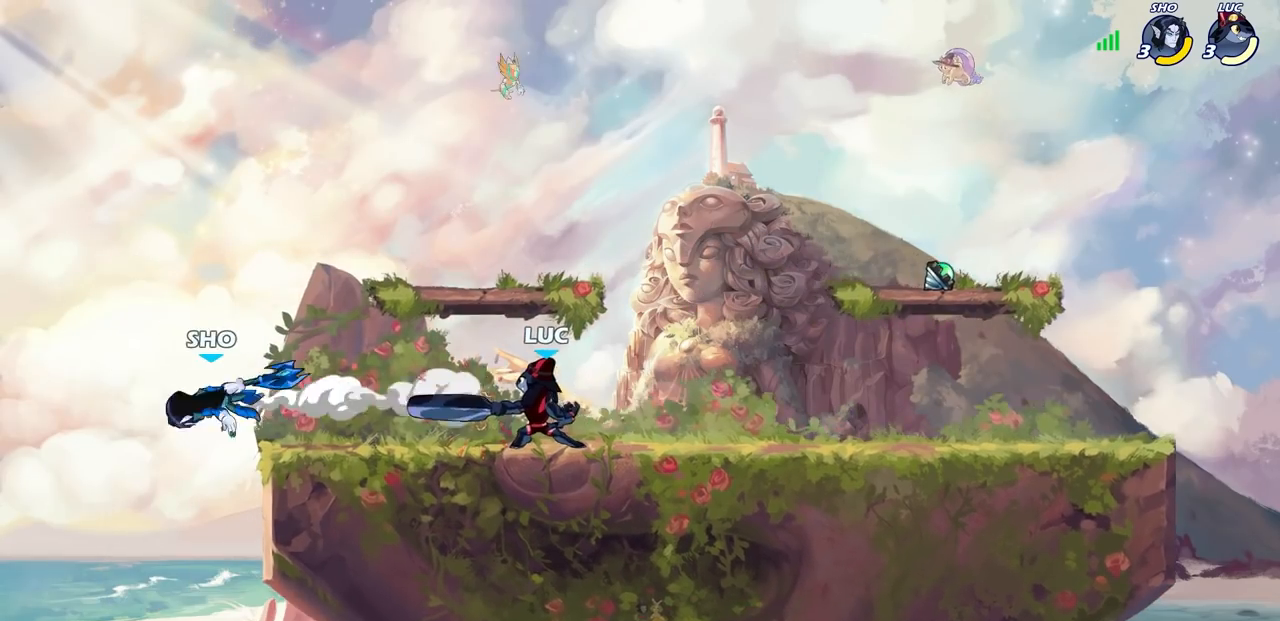
{"buttons": ["R2"], "left_stick": "left", "right_stick": "center", "events": [[67, "left_stick", "center"], [267, "left_stick", "left"], [467, "R2", "down"]]}
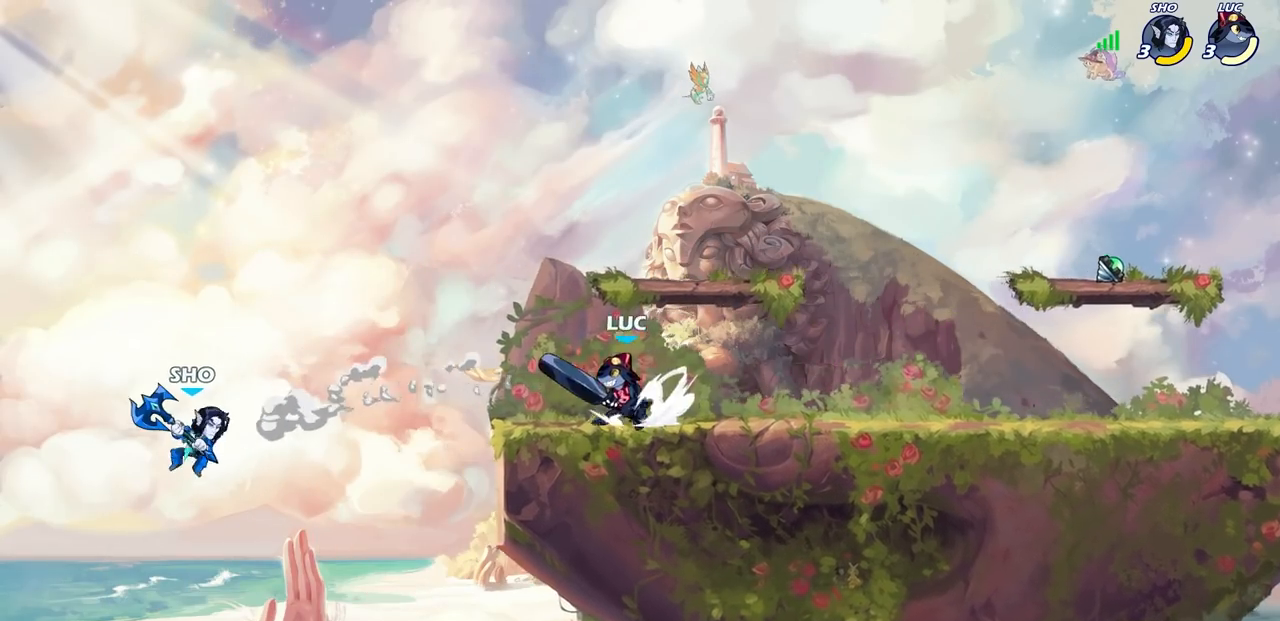
{"buttons": ["CIRCLE"], "left_stick": "center", "right_stick": "center", "events": [[17, "CIRCLE", "down"], [33, "left_stick", "center"], [100, "R2", "up"], [233, "left_stick", "left"], [467, "left_stick", "center"]]}
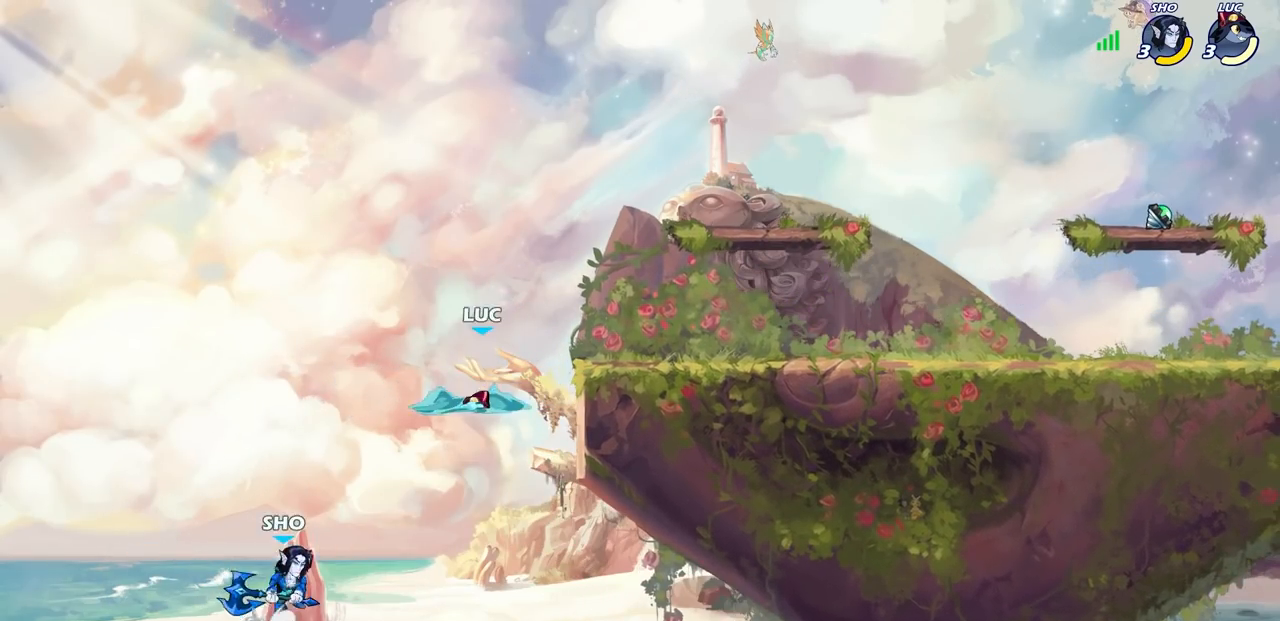
{"buttons": [], "left_stick": "center", "right_stick": "center", "events": [[267, "CIRCLE", "up"]]}
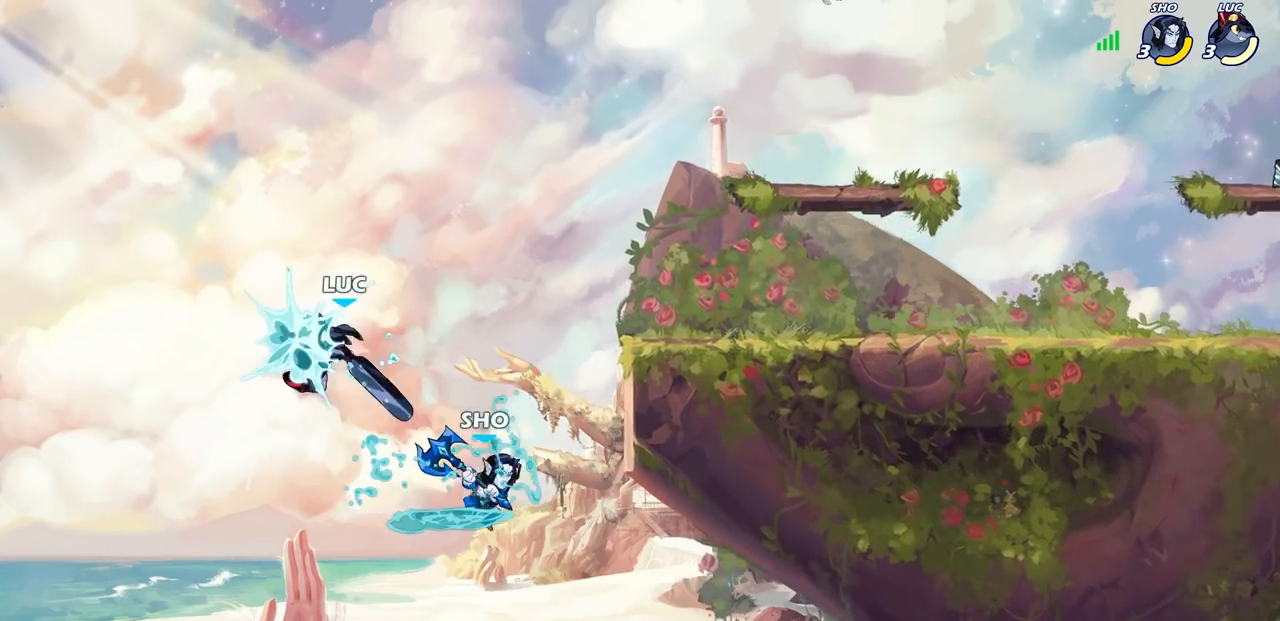
{"buttons": ["CROSS"], "left_stick": "right", "right_stick": "center", "events": [[167, "left_stick", "right"], [450, "CROSS", "down"]]}
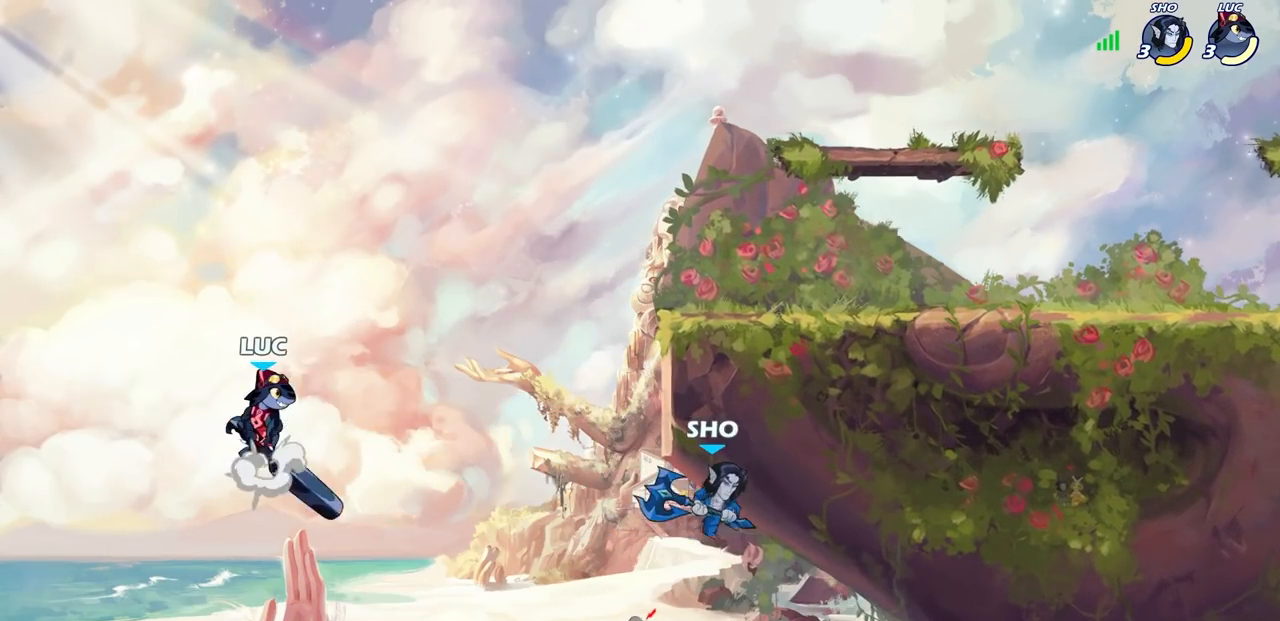
{"buttons": [], "left_stick": "right", "right_stick": "center", "events": [[83, "CROSS", "up"], [267, "CROSS", "down"], [283, "CROSS", "up"], [300, "CROSS", "down"], [467, "CROSS", "up"]]}
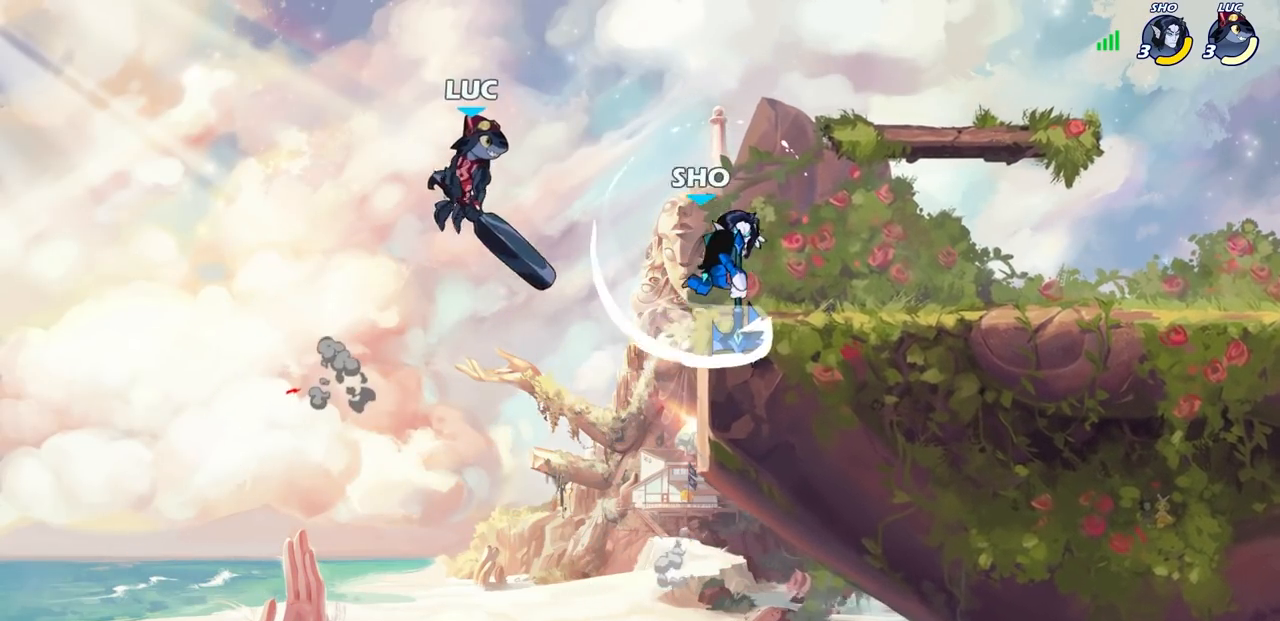
{"buttons": [], "left_stick": "right", "right_stick": "center", "events": [[317, "SQUARE", "down"], [400, "SQUARE", "up"]]}
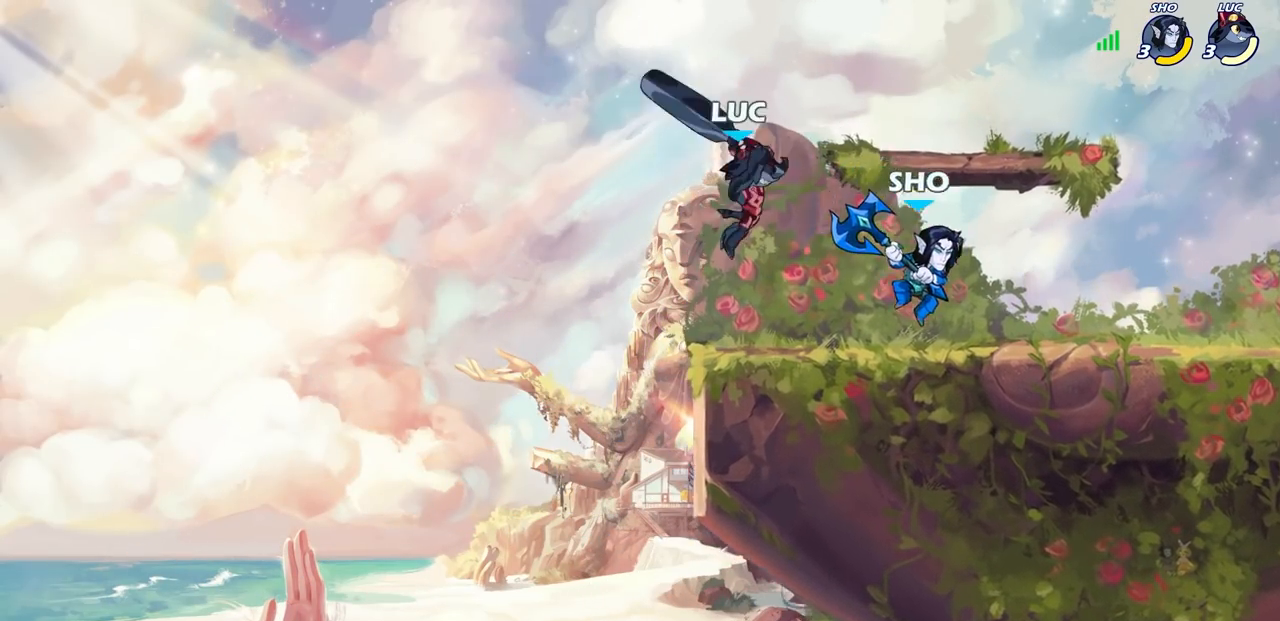
{"buttons": [], "left_stick": "right", "right_stick": "center", "events": [[217, "left_stick", "center"], [467, "left_stick", "right"]]}
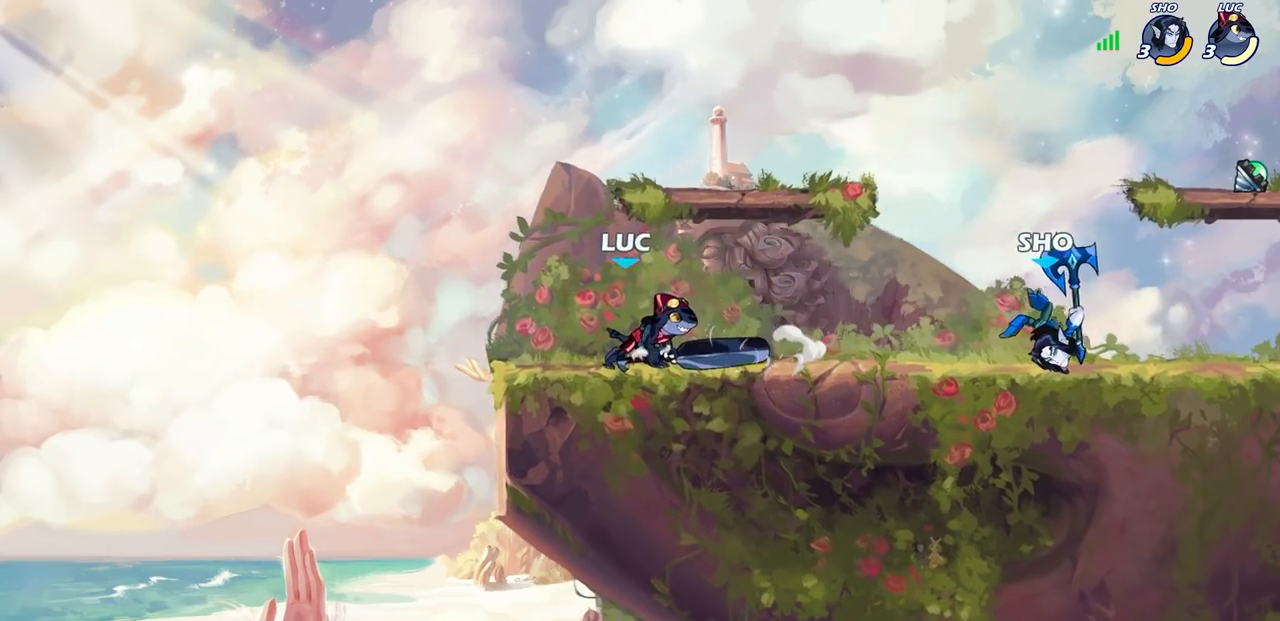
{"buttons": ["CIRCLE"], "left_stick": "right", "right_stick": "center", "events": [[33, "R2", "down"], [117, "CIRCLE", "down"], [167, "R2", "up"]]}
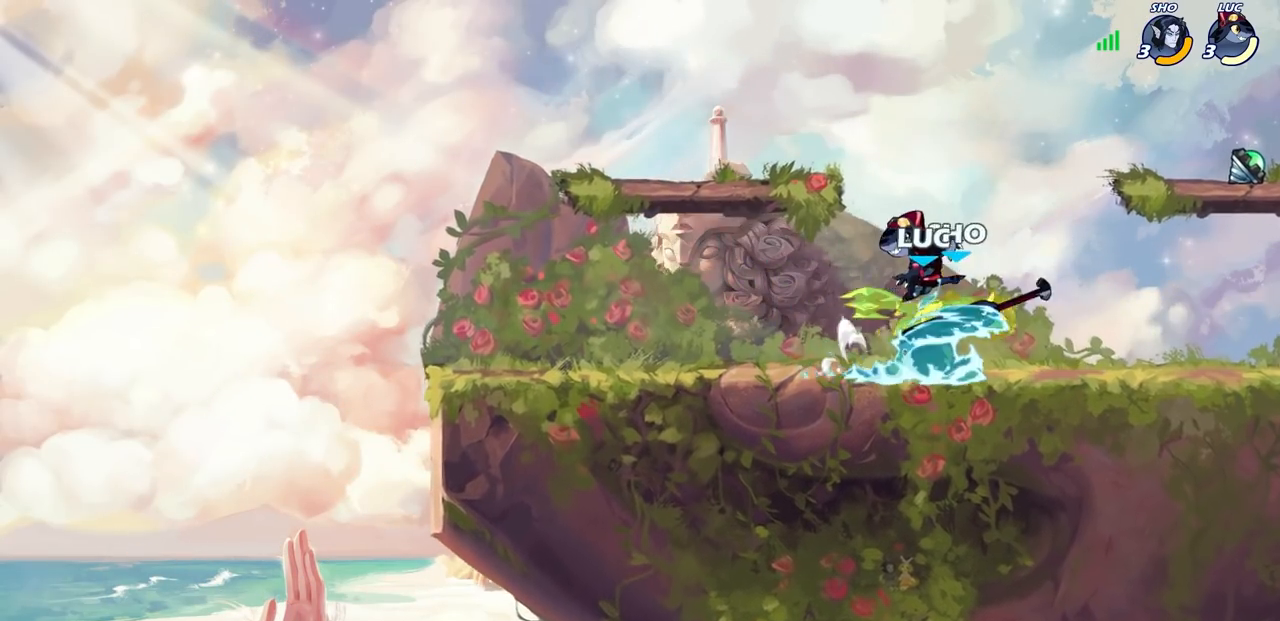
{"buttons": ["CIRCLE"], "left_stick": "right", "right_stick": "center", "events": []}
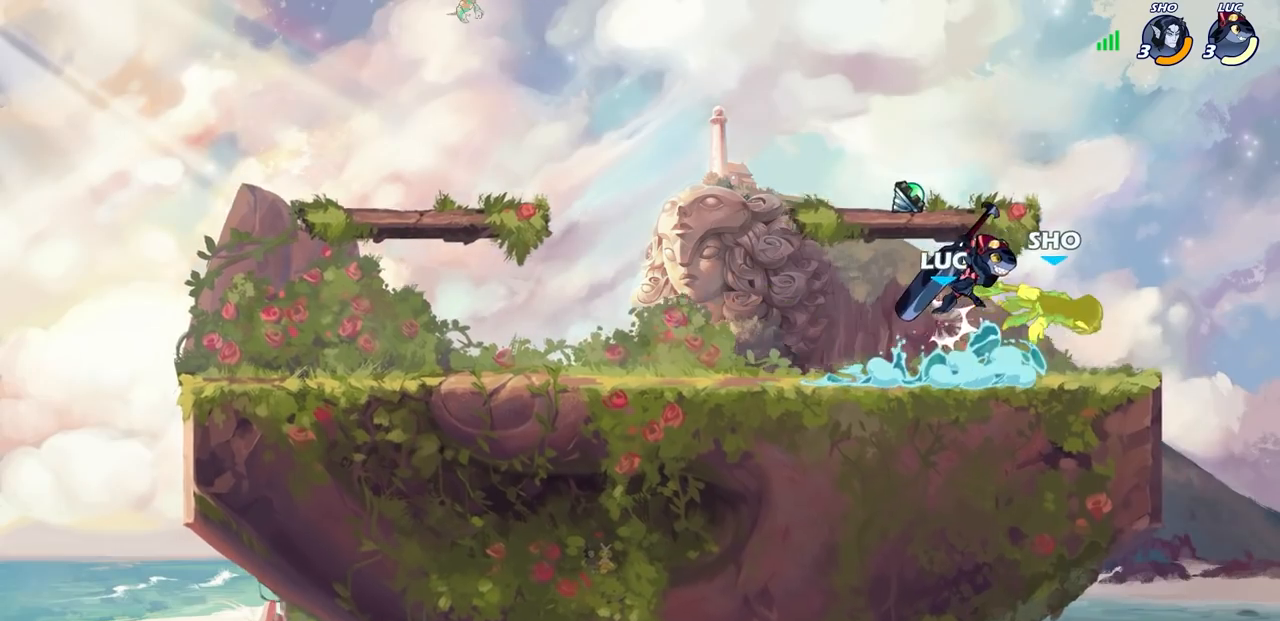
{"buttons": [], "left_stick": "center", "right_stick": "center", "events": [[200, "left_stick", "center"], [267, "CIRCLE", "up"]]}
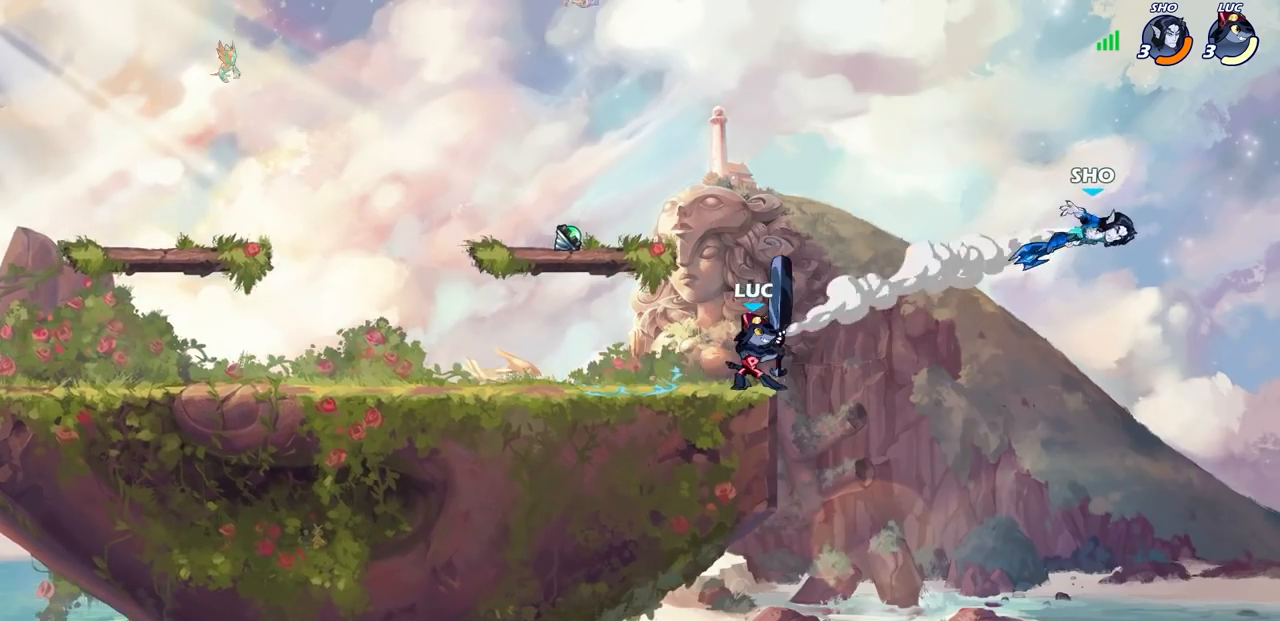
{"buttons": [], "left_stick": "right", "right_stick": "center", "events": [[300, "CROSS", "down"], [367, "left_stick", "right"], [450, "CROSS", "up"]]}
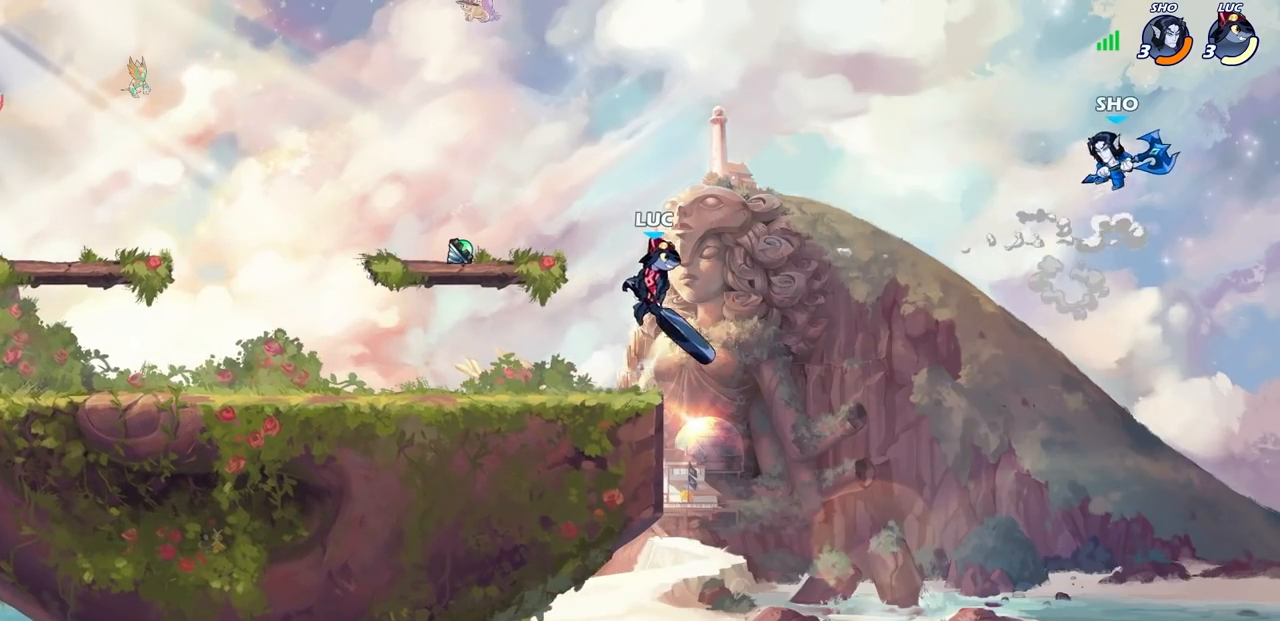
{"buttons": ["R2"], "left_stick": "center", "right_stick": "center", "events": [[33, "CROSS", "down"], [250, "left_stick", "center"], [283, "CROSS", "up"], [400, "R2", "down"], [433, "CIRCLE", "down"], [500, "CIRCLE", "up"]]}
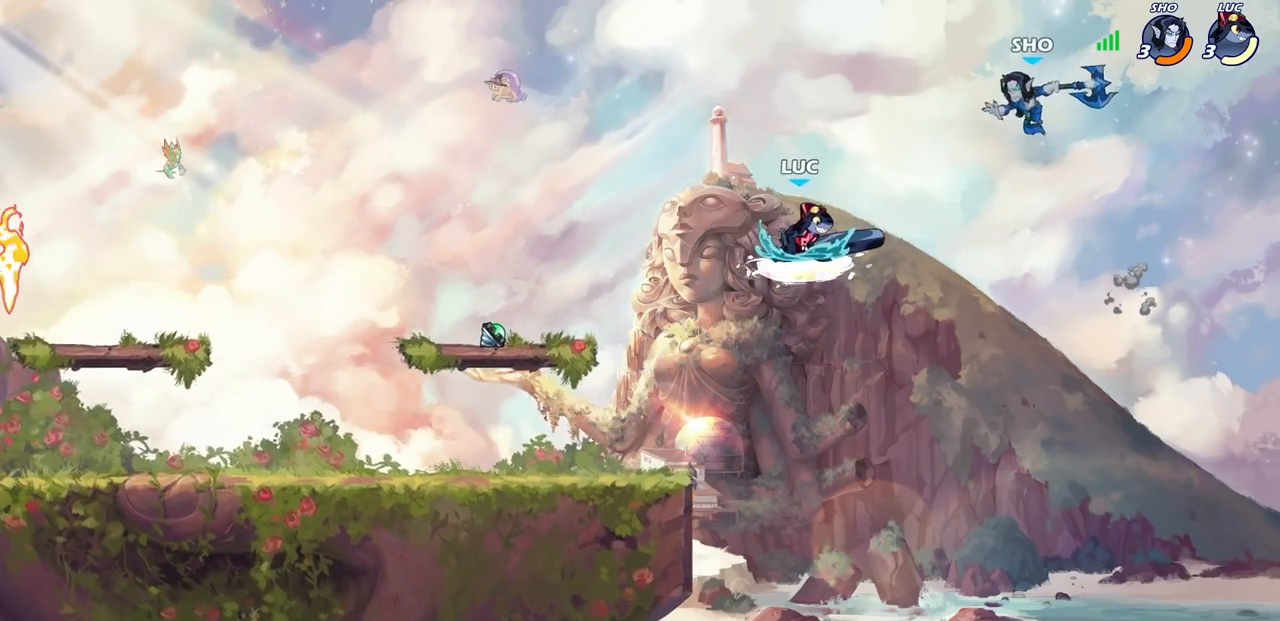
{"buttons": [], "left_stick": "center", "right_stick": "center", "events": [[17, "R2", "up"]]}
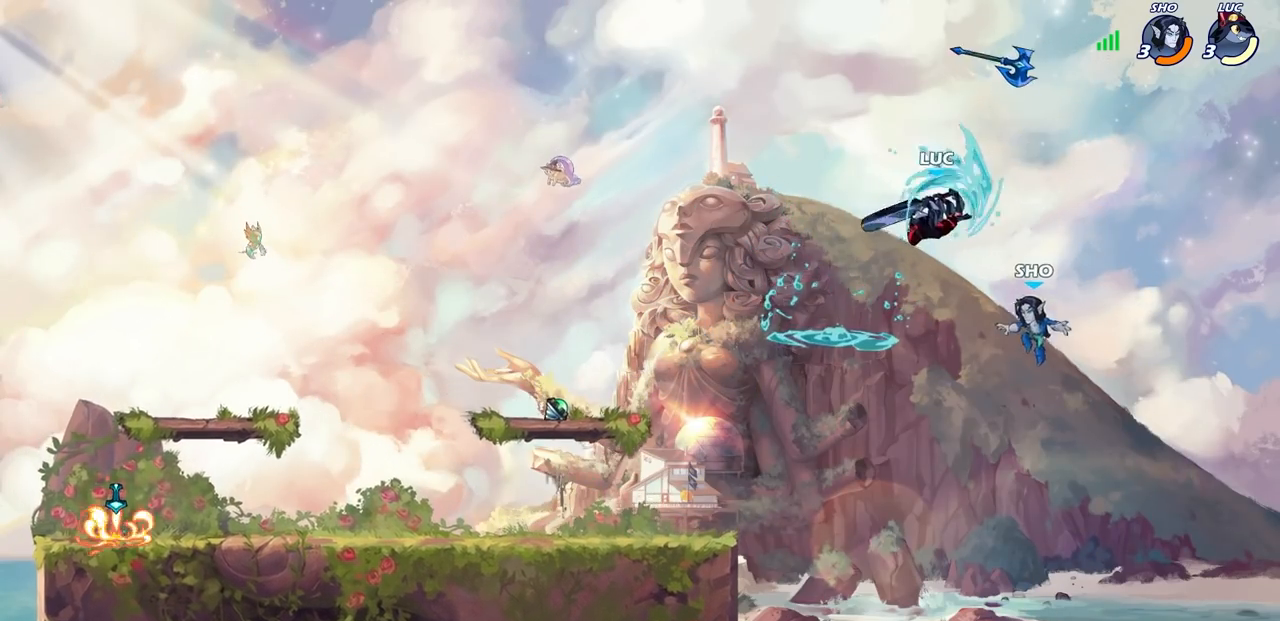
{"buttons": [], "left_stick": "down-left", "right_stick": "center", "events": [[267, "left_stick", "right"], [467, "left_stick", "down-left"]]}
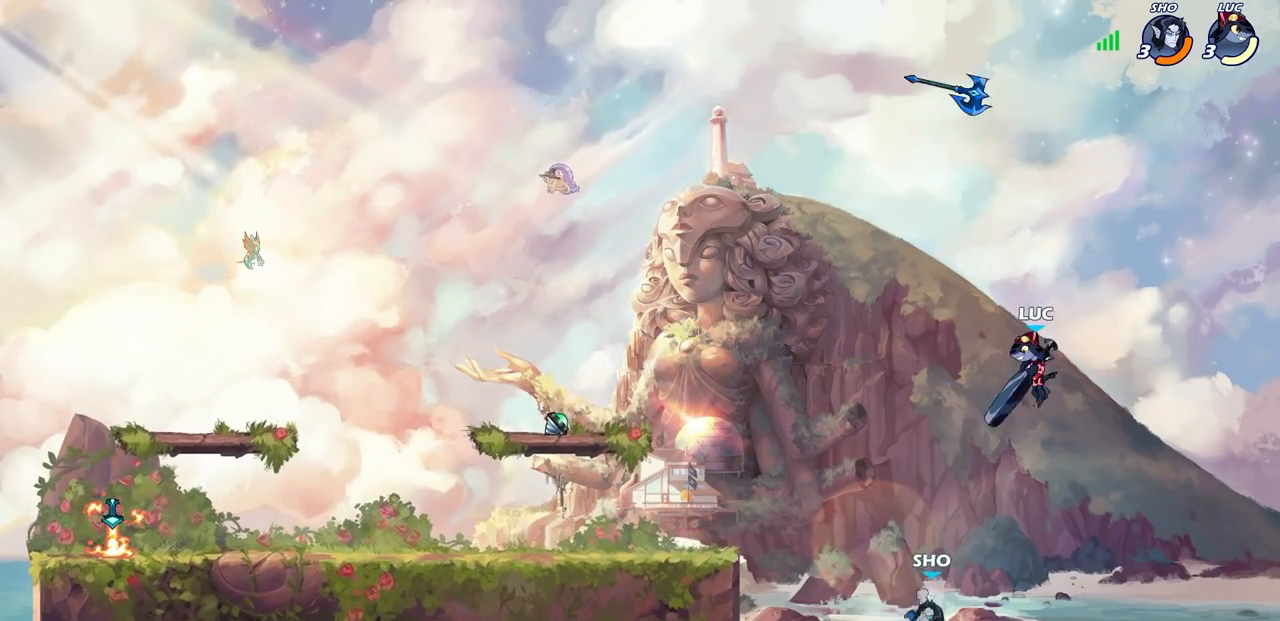
{"buttons": [], "left_stick": "left", "right_stick": "center", "events": [[50, "left_stick", "left"]]}
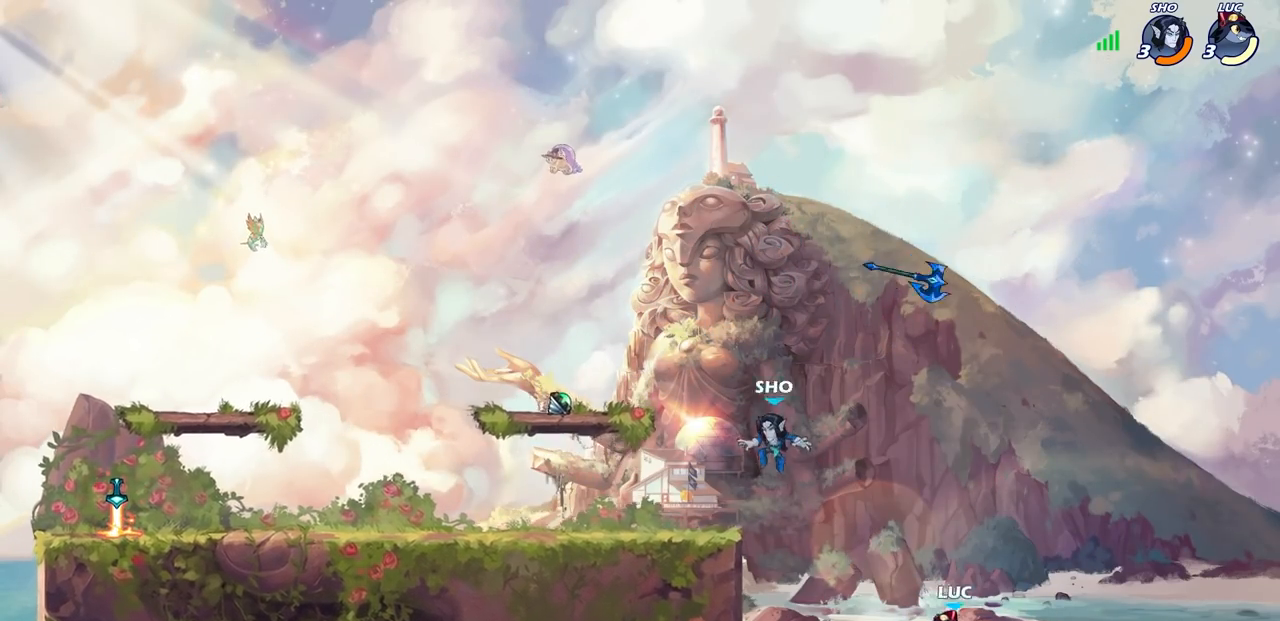
{"buttons": [], "left_stick": "up-left", "right_stick": "center", "events": [[117, "left_stick", "up-left"], [150, "CROSS", "down"], [267, "CROSS", "up"], [283, "CIRCLE", "down"], [400, "CIRCLE", "up"]]}
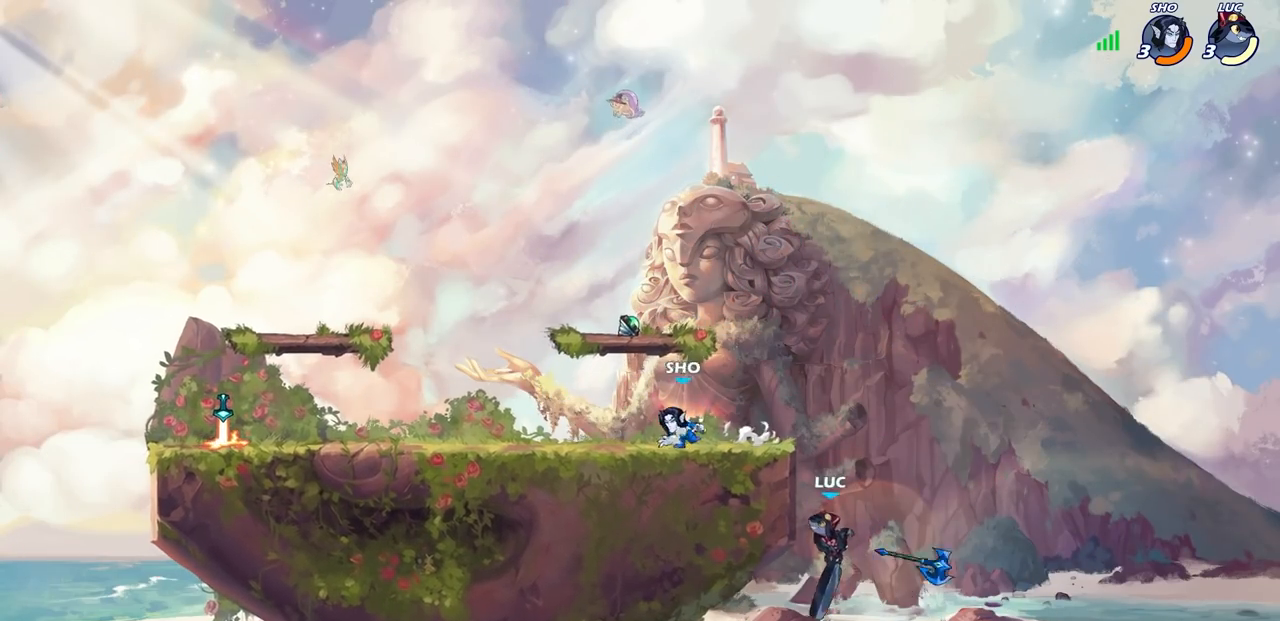
{"buttons": [], "left_stick": "up-left", "right_stick": "center", "events": []}
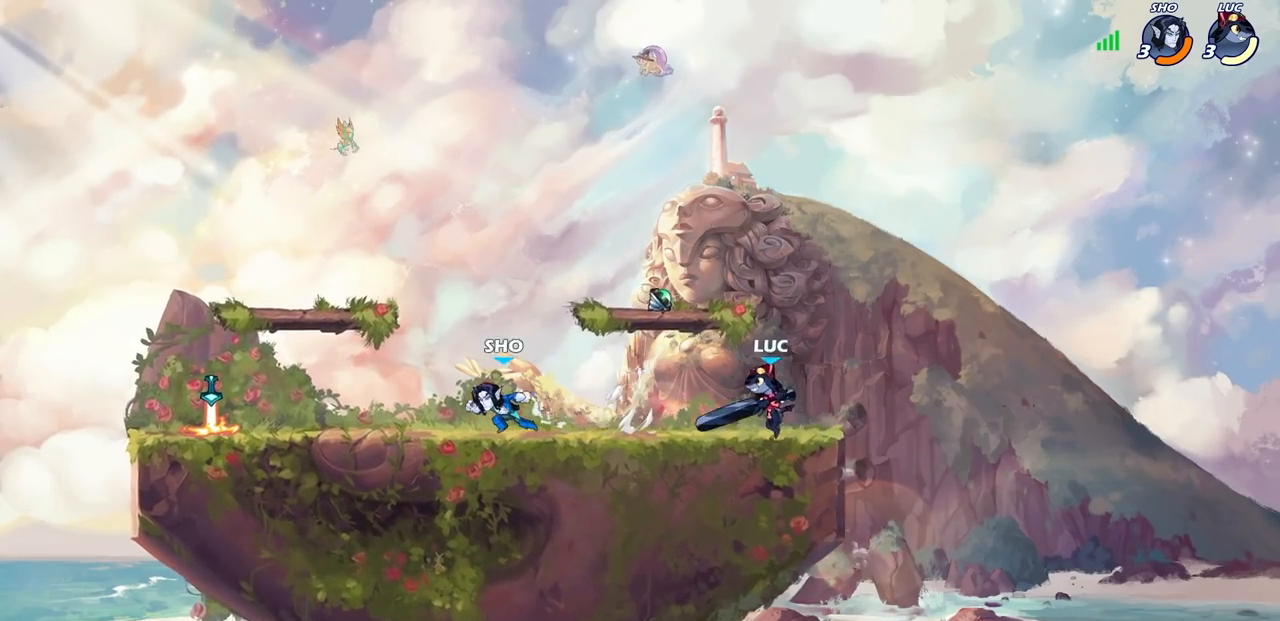
{"buttons": ["CIRCLE"], "left_stick": "left", "right_stick": "center", "events": [[17, "left_stick", "left"], [167, "R2", "down"], [217, "CIRCLE", "down"], [317, "R2", "up"]]}
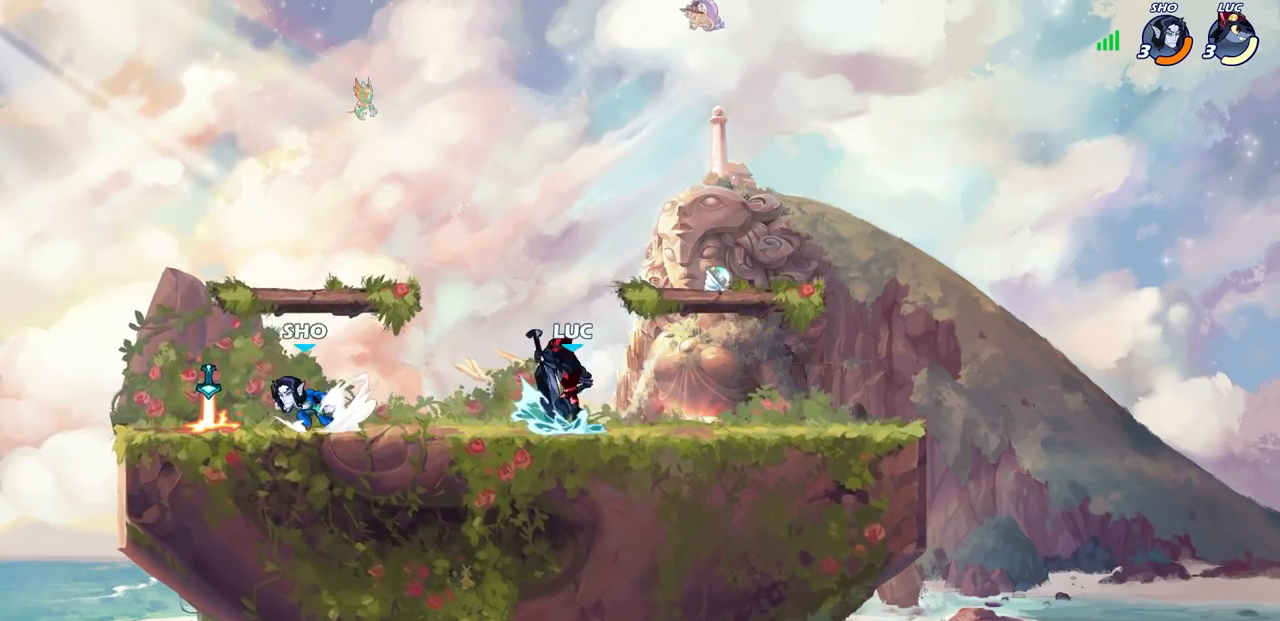
{"buttons": ["CIRCLE"], "left_stick": "left", "right_stick": "center", "events": []}
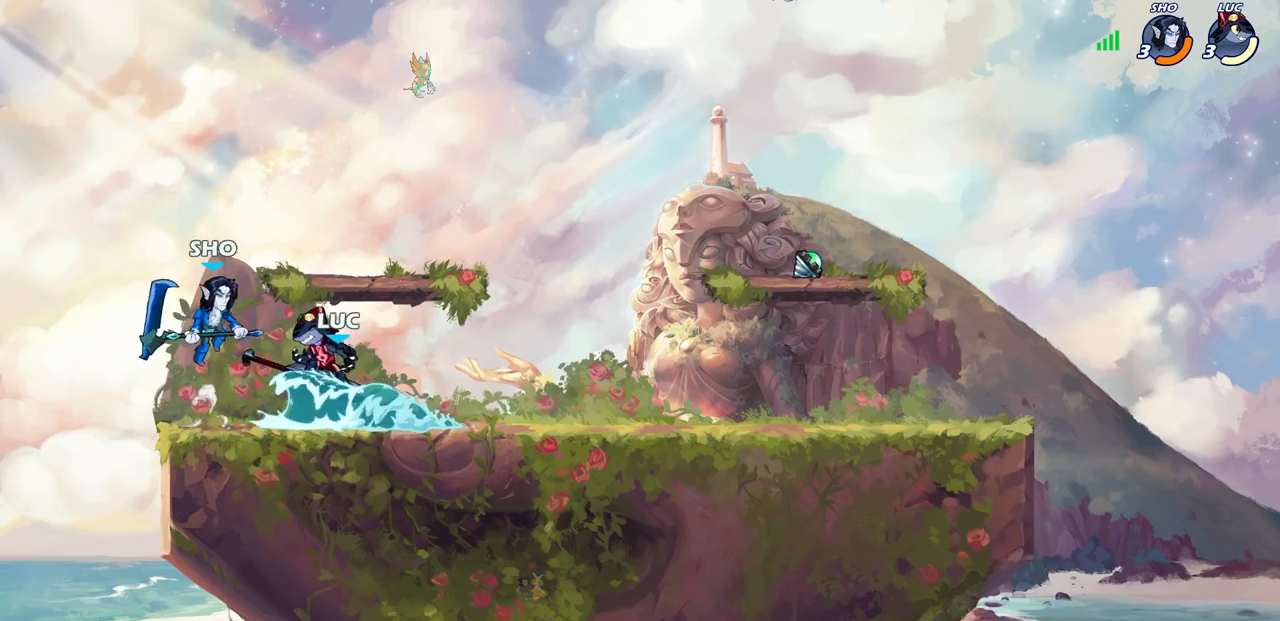
{"buttons": [], "left_stick": "left", "right_stick": "center", "events": [[500, "CIRCLE", "up"]]}